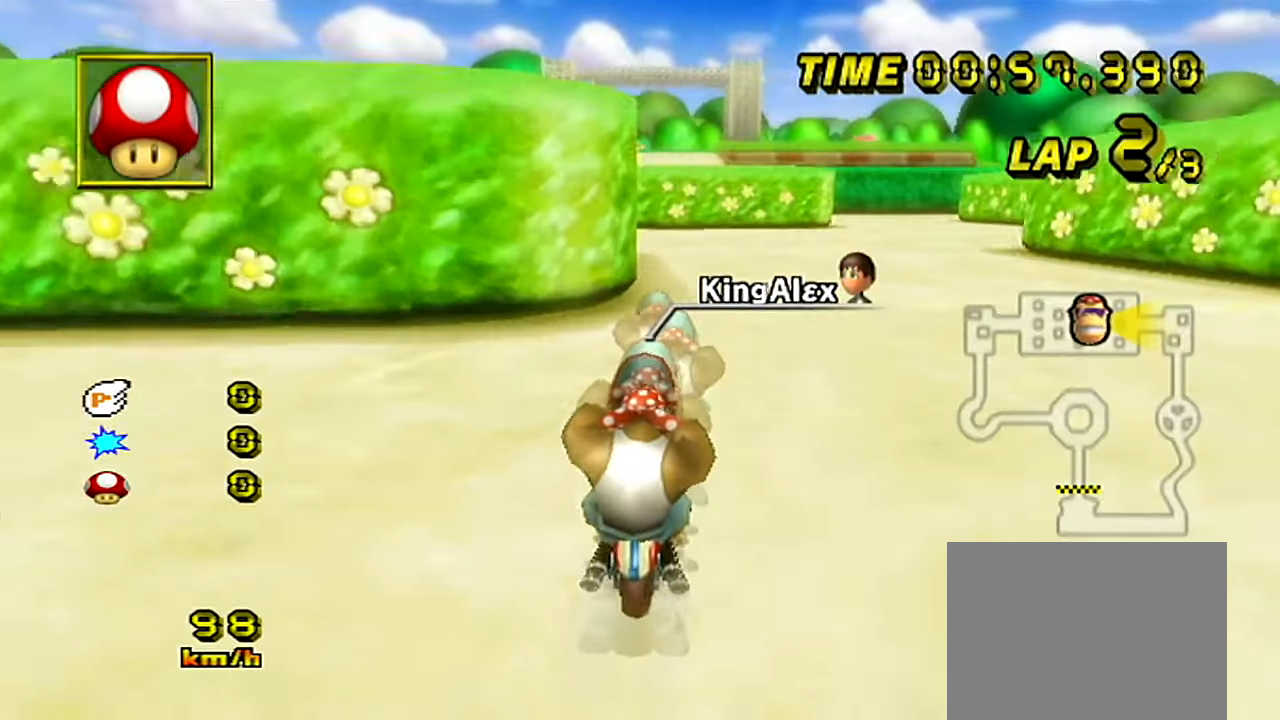
Gameplay with a controller (Nintendo layout); each line is a JSON object with the inputs held at the frame after it (dt_ms = milliseconds from this image to that frame). "events" lists button and stick changes between this image and that frame as [ms after this image, input, new state], when the widget could be followed in between. Not read: L3 R3.
{"dt_ms": 500, "buttons": ["A"], "left_stick": "left", "events": [[33, "left_stick", "left"]]}
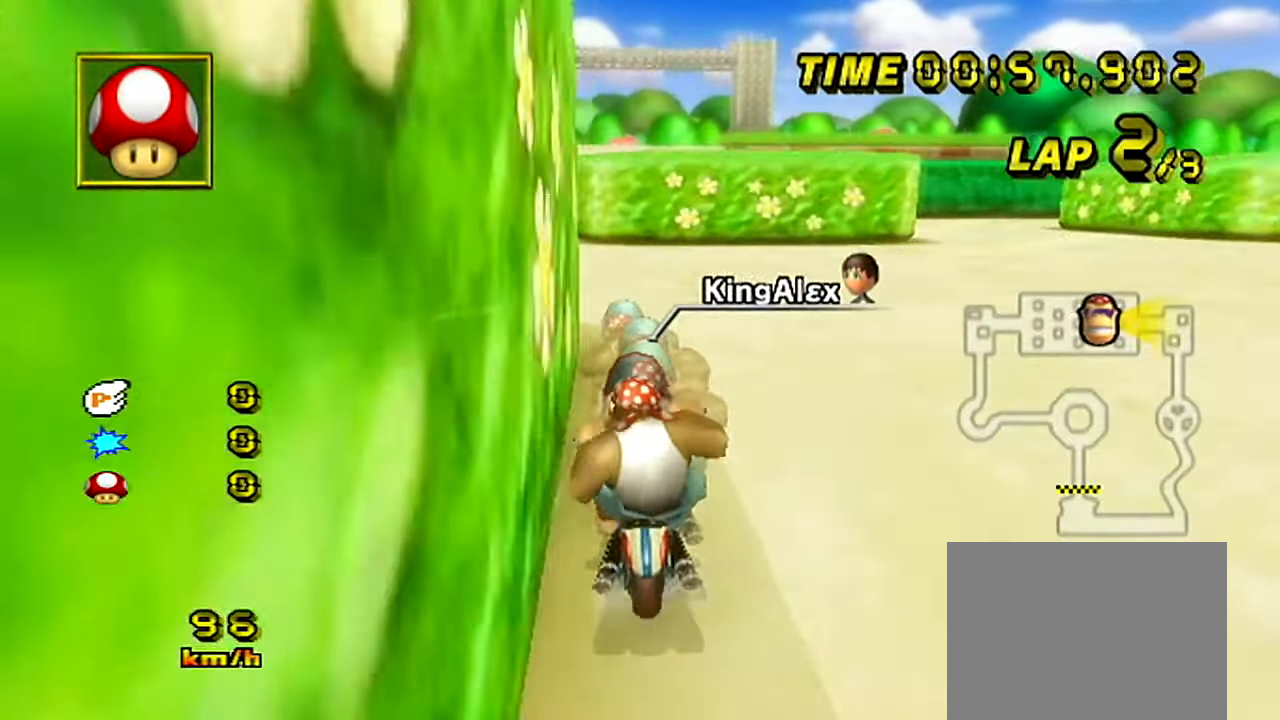
{"dt_ms": 501, "buttons": ["A"], "left_stick": "left", "events": []}
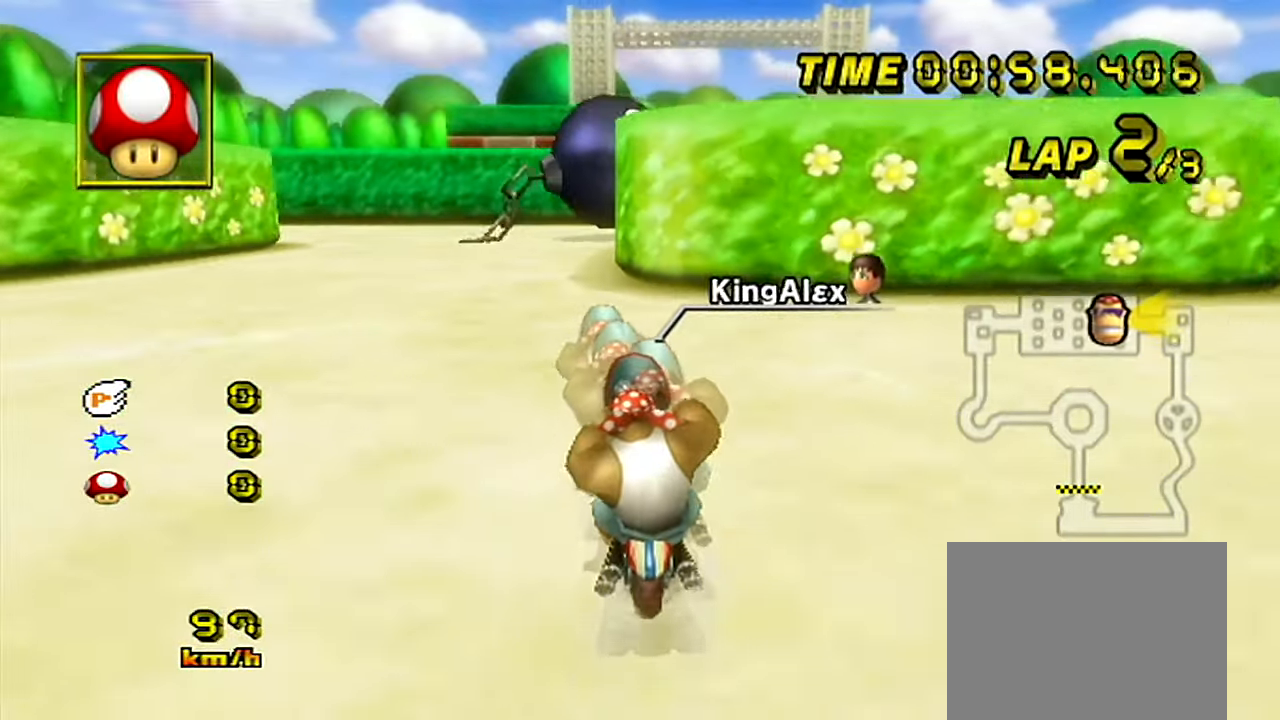
{"dt_ms": 500, "buttons": ["A"], "left_stick": "right", "events": [[67, "left_stick", "center"], [183, "left_stick", "right"]]}
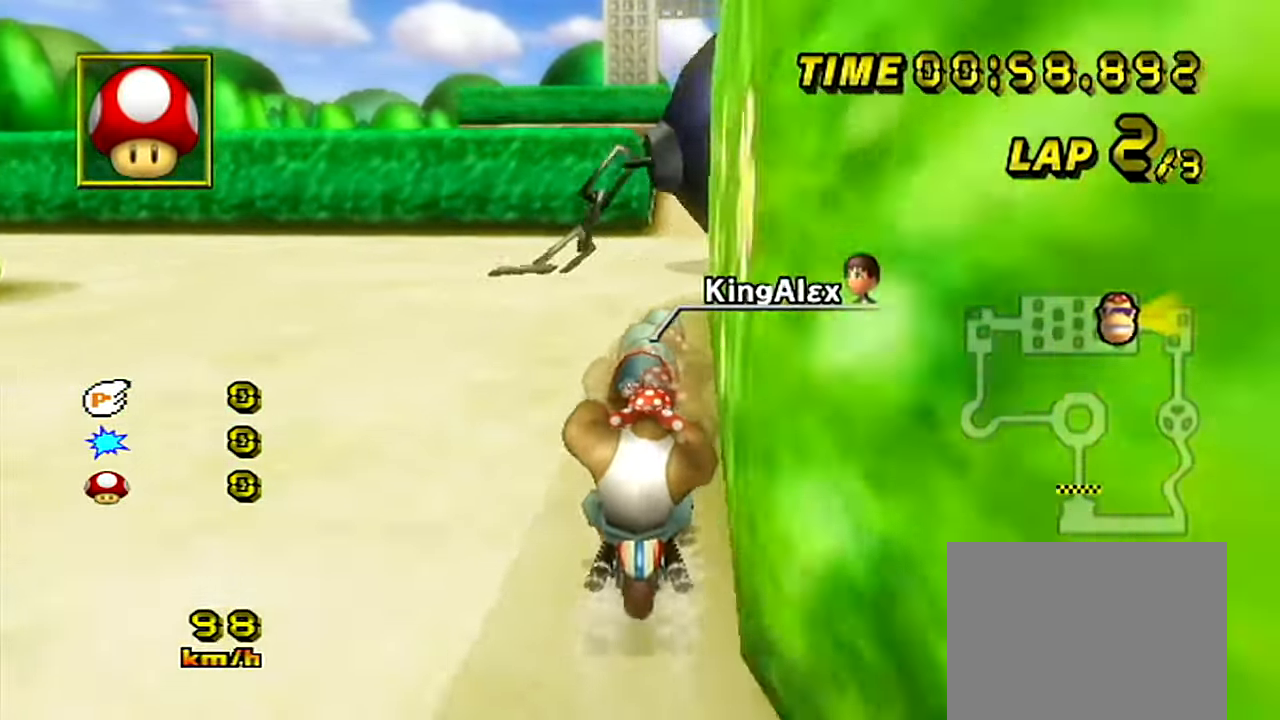
{"dt_ms": 501, "buttons": ["A"], "left_stick": "right", "events": []}
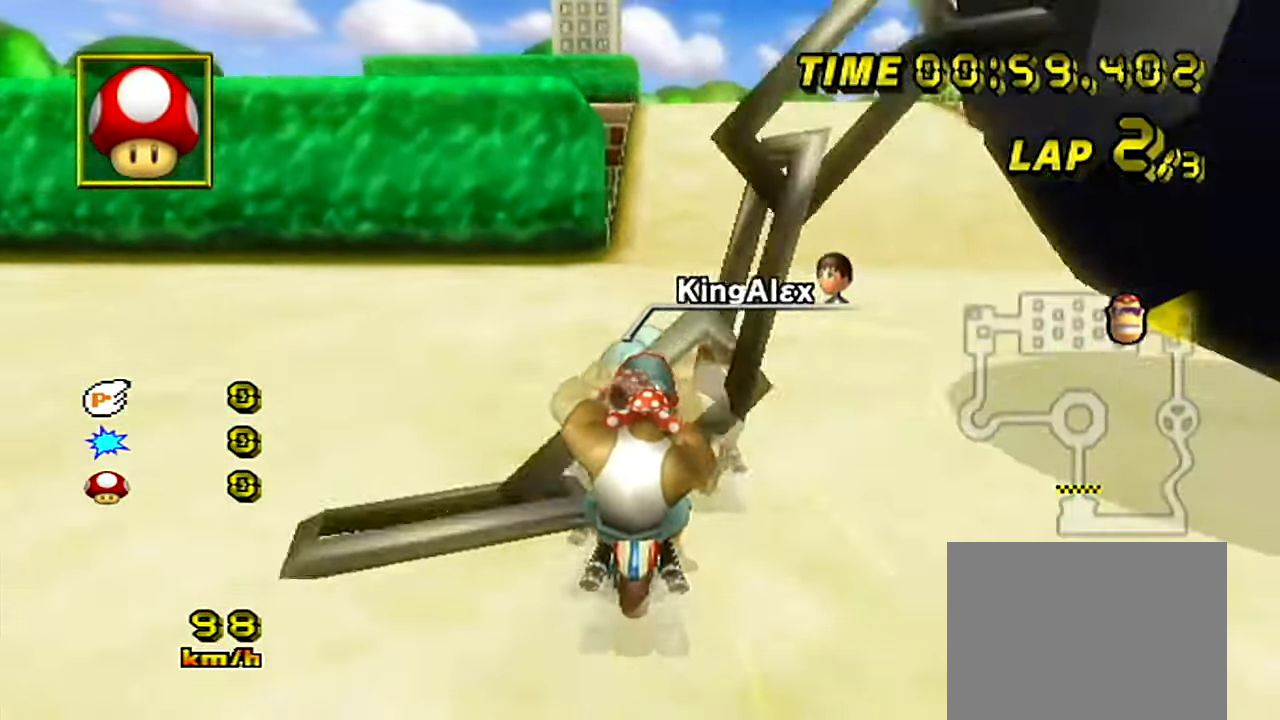
{"dt_ms": 500, "buttons": ["A"], "left_stick": "right", "events": []}
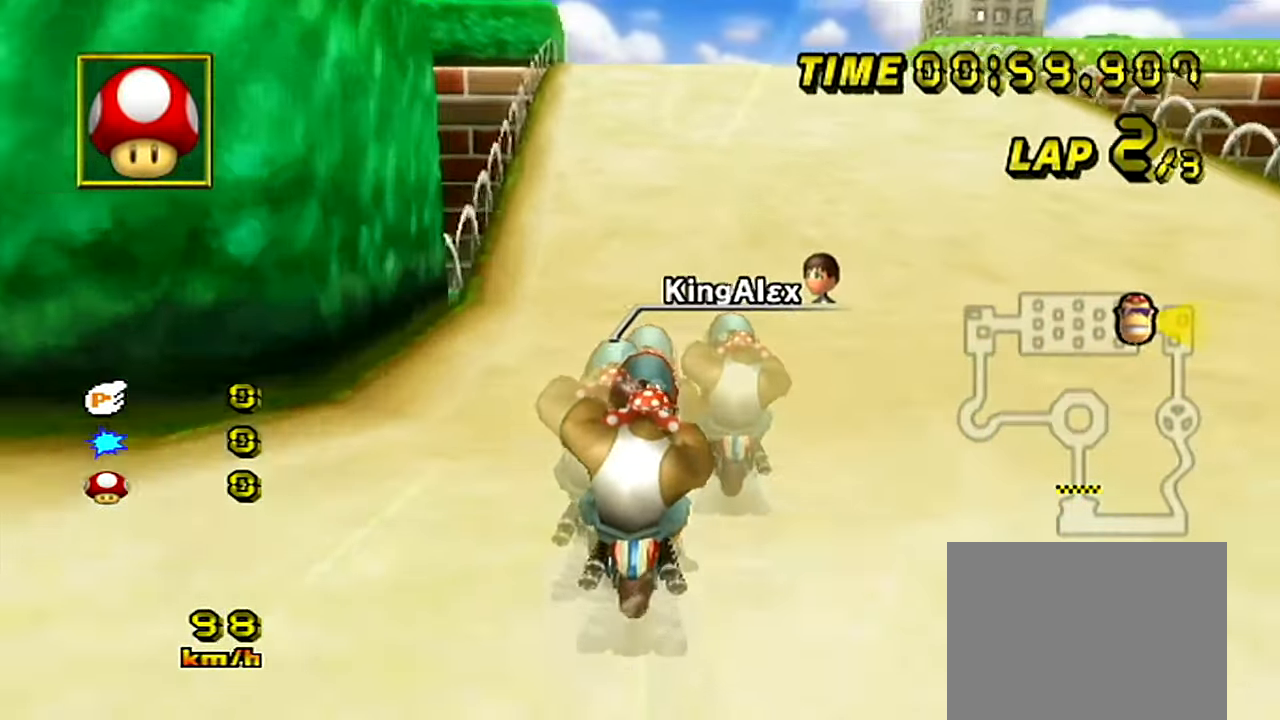
{"dt_ms": 501, "buttons": ["A"], "left_stick": "right", "events": []}
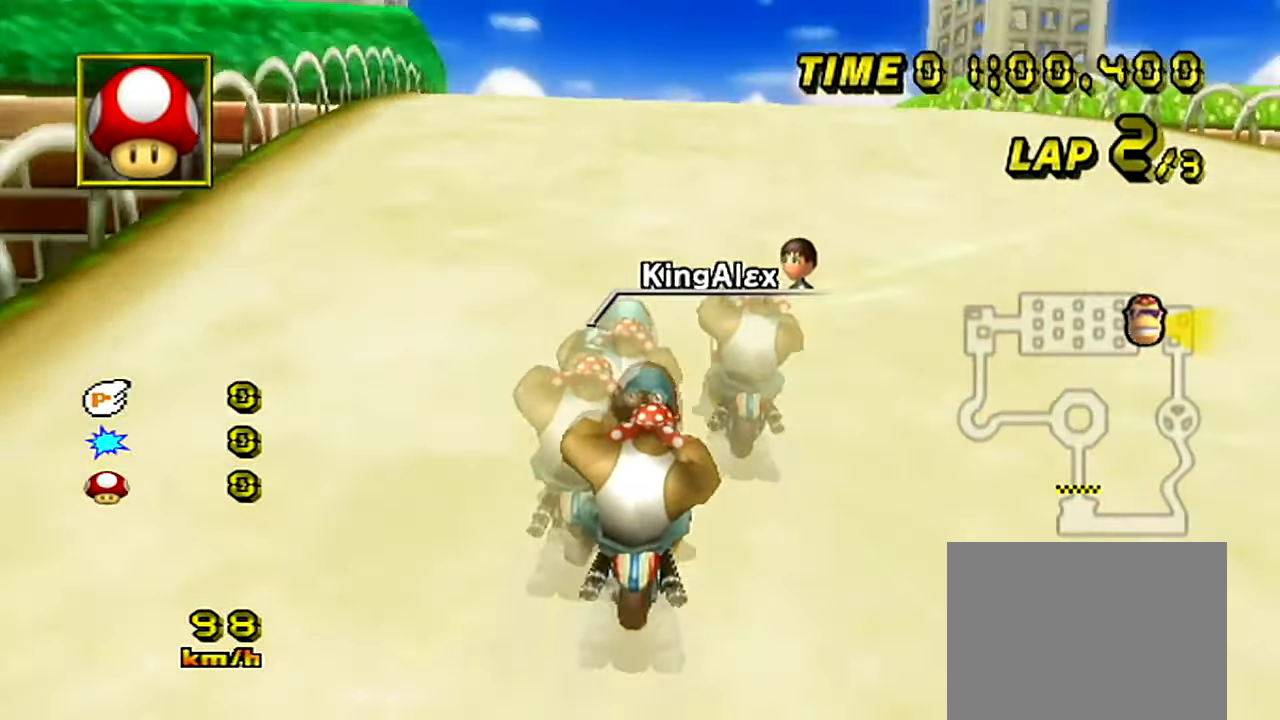
{"dt_ms": 500, "buttons": ["A"], "left_stick": "right", "events": [[200, "DPAD_DOWN", "down"], [233, "DPAD_DOWN", "up"]]}
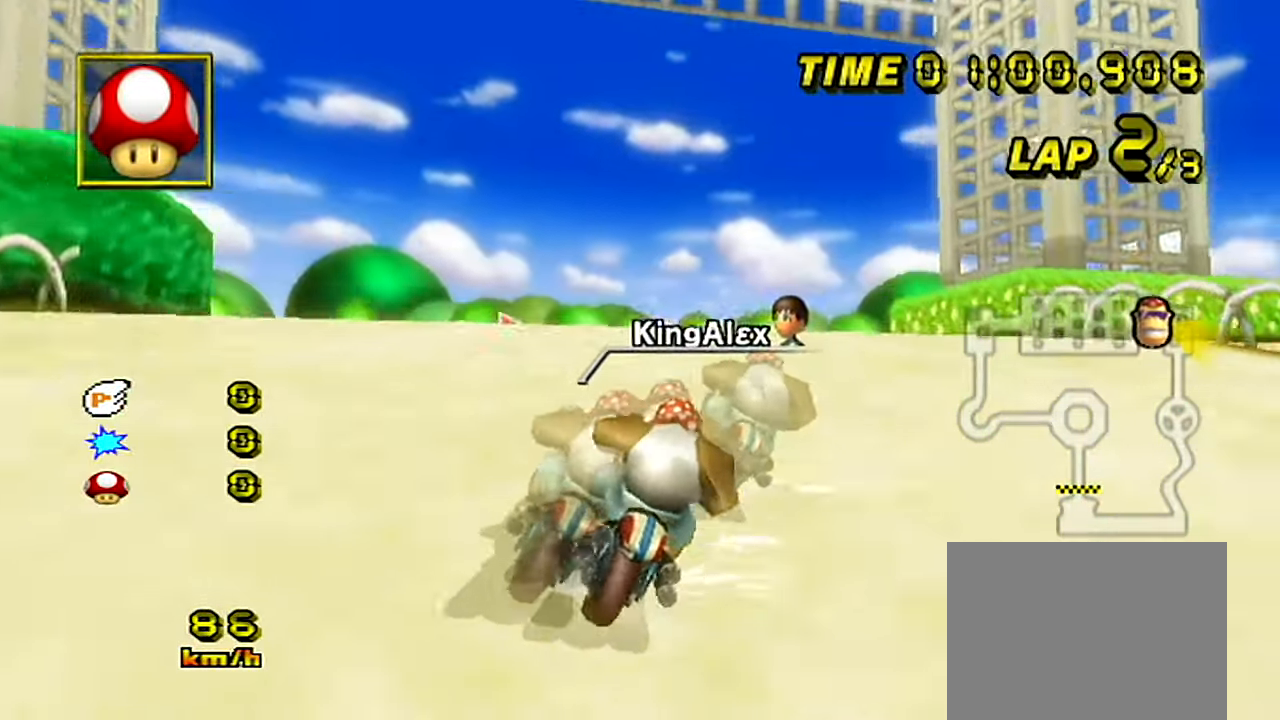
{"dt_ms": 501, "buttons": ["A"], "left_stick": "right", "events": []}
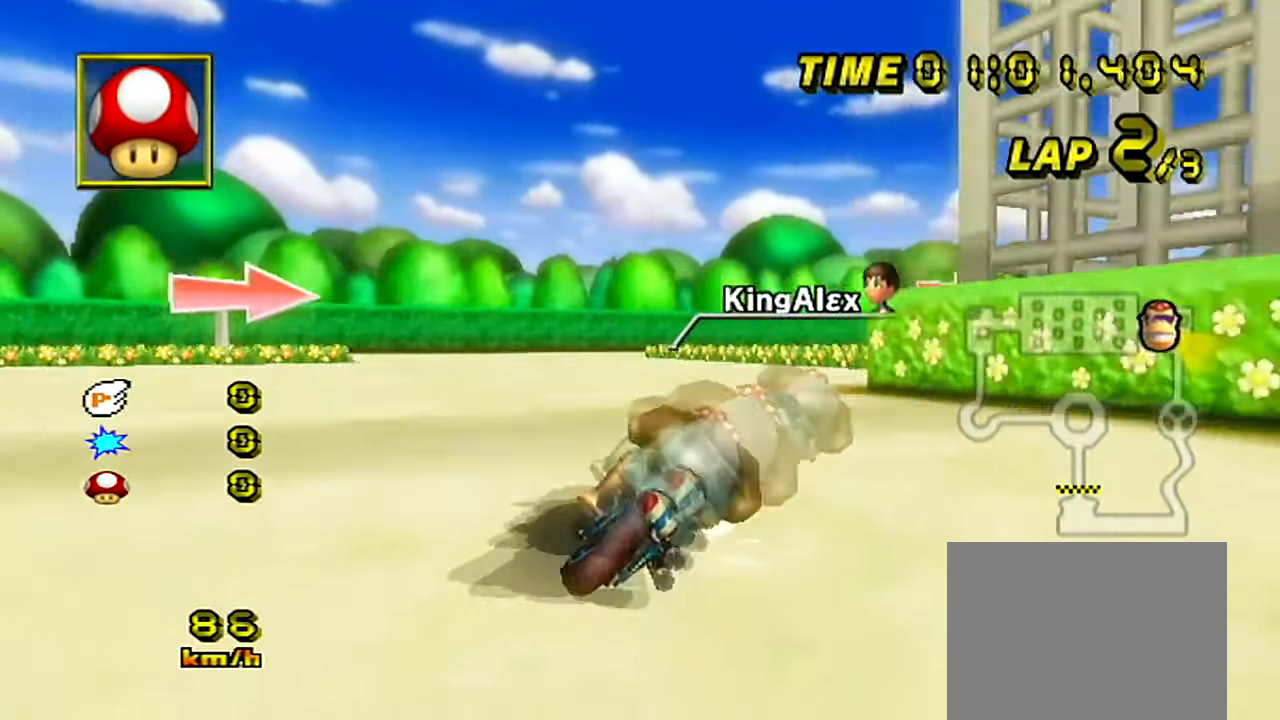
{"dt_ms": 500, "buttons": ["A"], "left_stick": "right", "events": []}
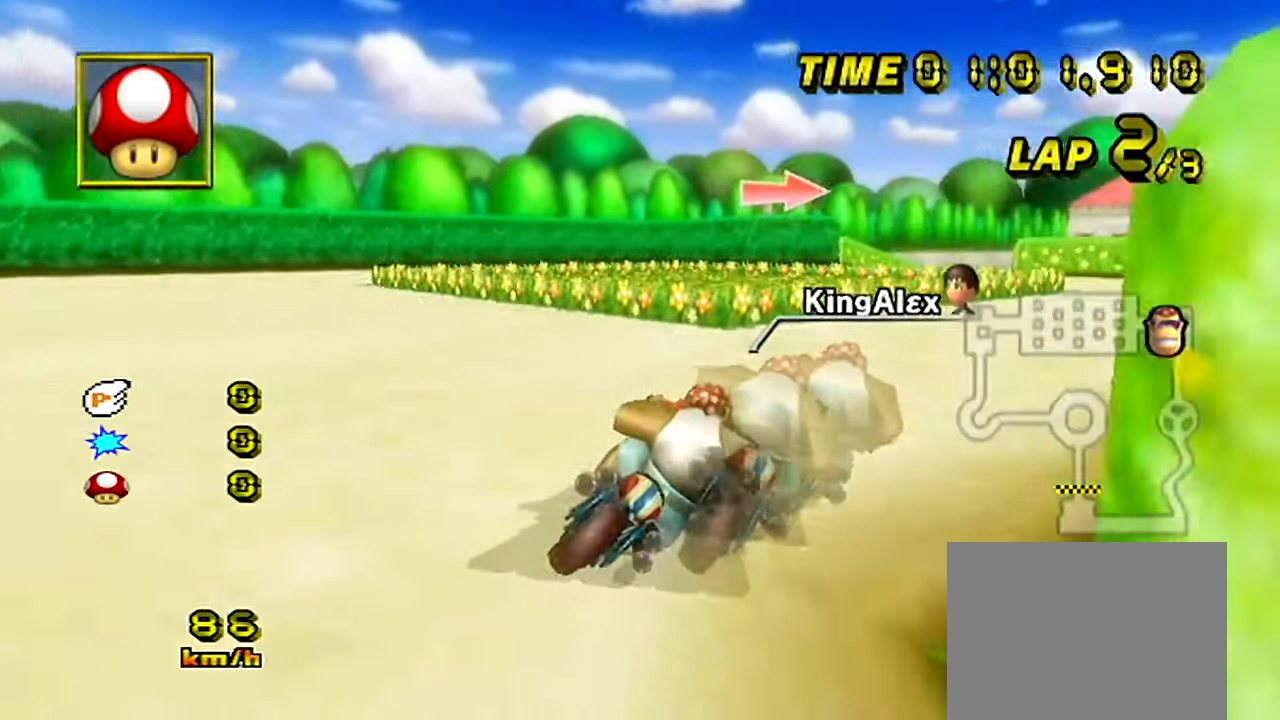
{"dt_ms": 501, "buttons": ["A"], "left_stick": "right", "events": [[50, "left_stick", "center"], [150, "left_stick", "right"]]}
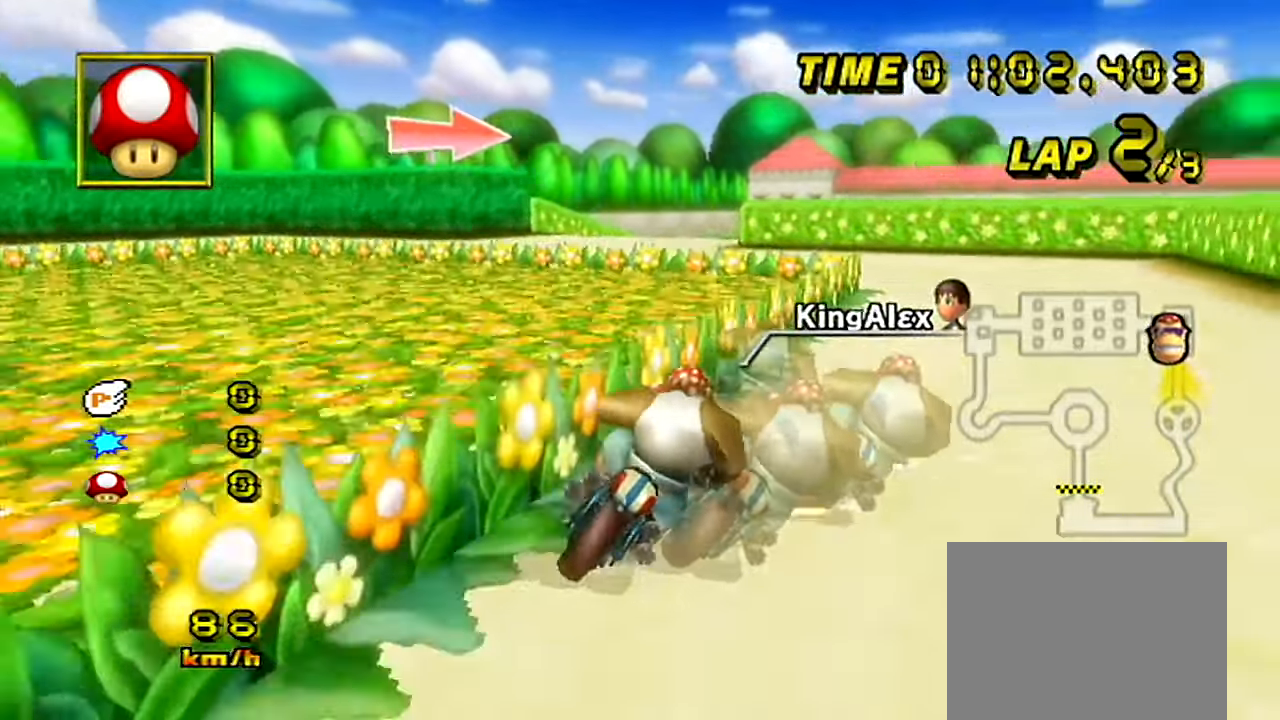
{"dt_ms": 500, "buttons": ["A"], "left_stick": "center", "events": [[16, "left_stick", "left"], [484, "left_stick", "center"]]}
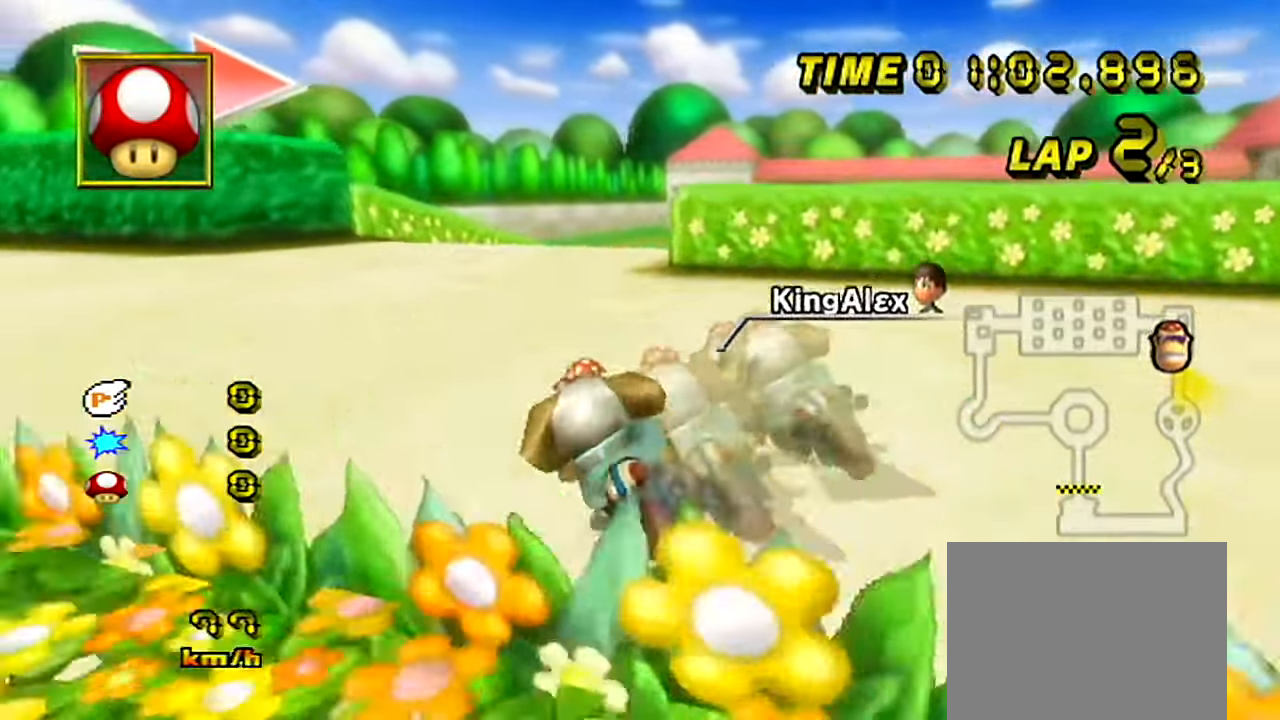
{"dt_ms": 501, "buttons": ["A"], "left_stick": "right", "events": [[34, "left_stick", "right"], [267, "left_stick", "up"], [351, "left_stick", "right"]]}
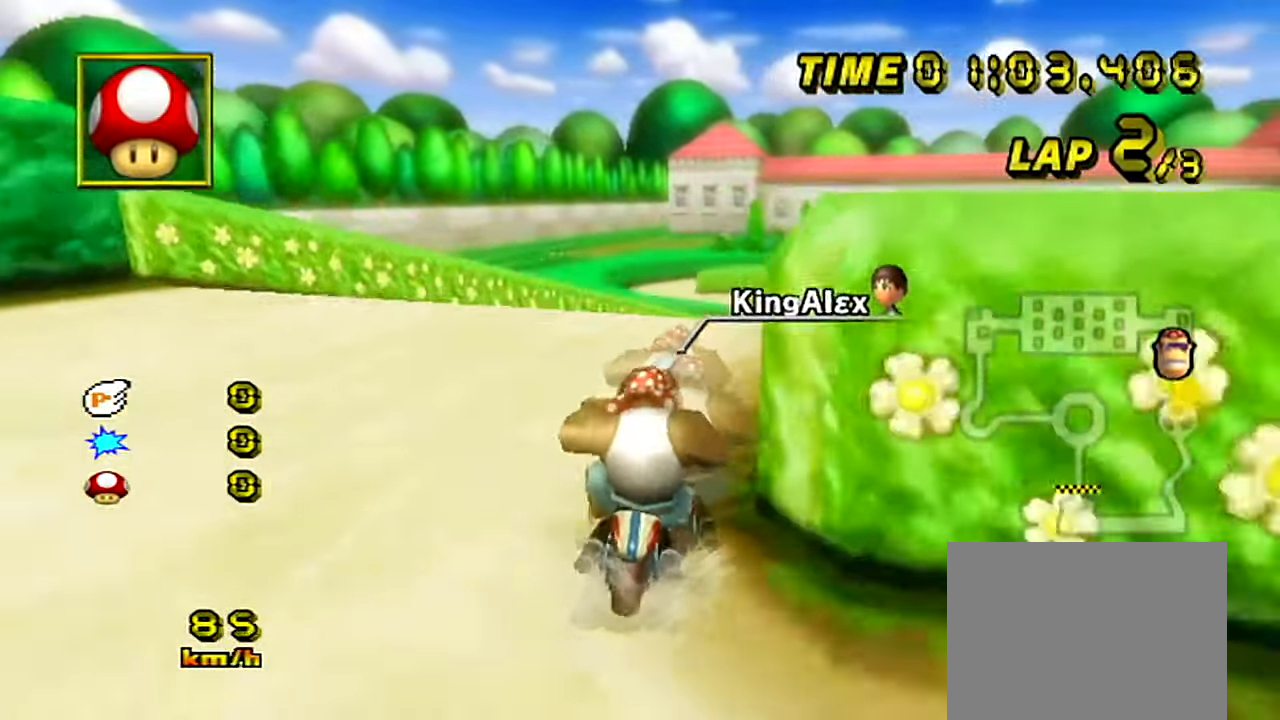
{"dt_ms": 500, "buttons": ["A"], "left_stick": "right", "events": []}
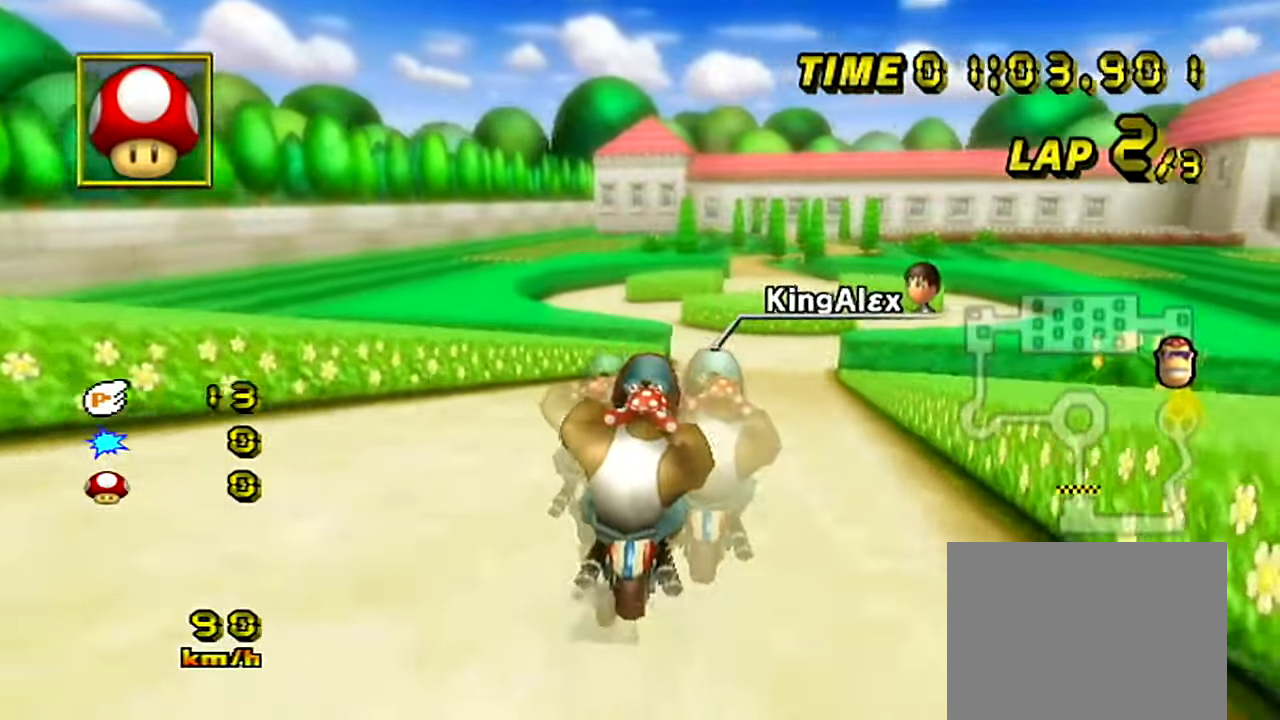
{"dt_ms": 501, "buttons": ["A"], "left_stick": "center", "events": [[200, "left_stick", "center"]]}
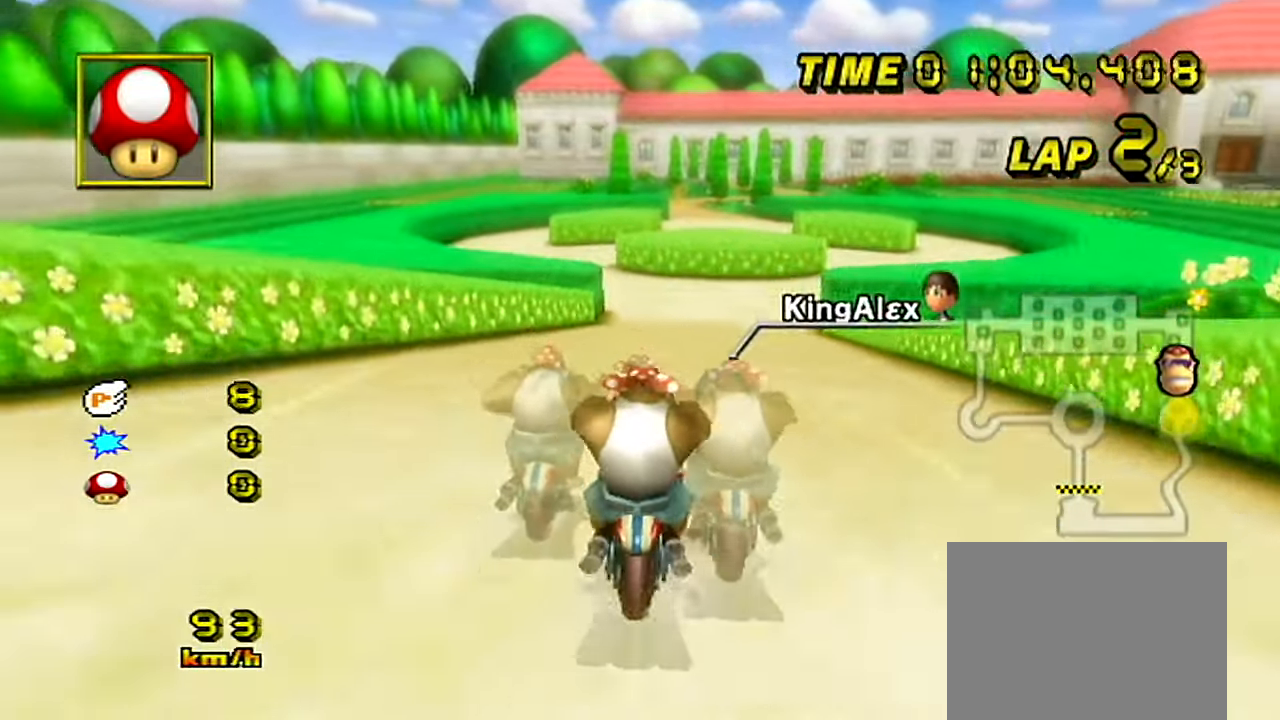
{"dt_ms": 500, "buttons": ["A"], "left_stick": "center", "events": [[333, "left_stick", "left"], [467, "left_stick", "center"]]}
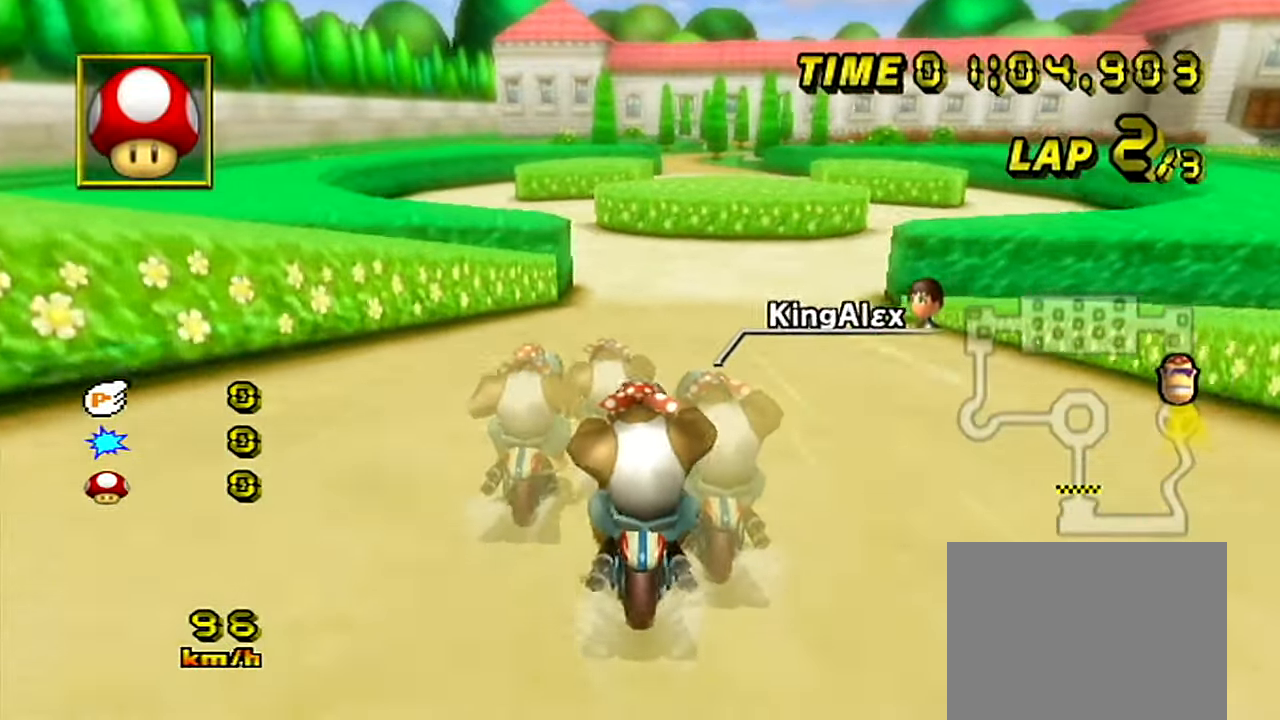
{"dt_ms": 501, "buttons": ["A"], "left_stick": "left", "events": [[17, "left_stick", "left"]]}
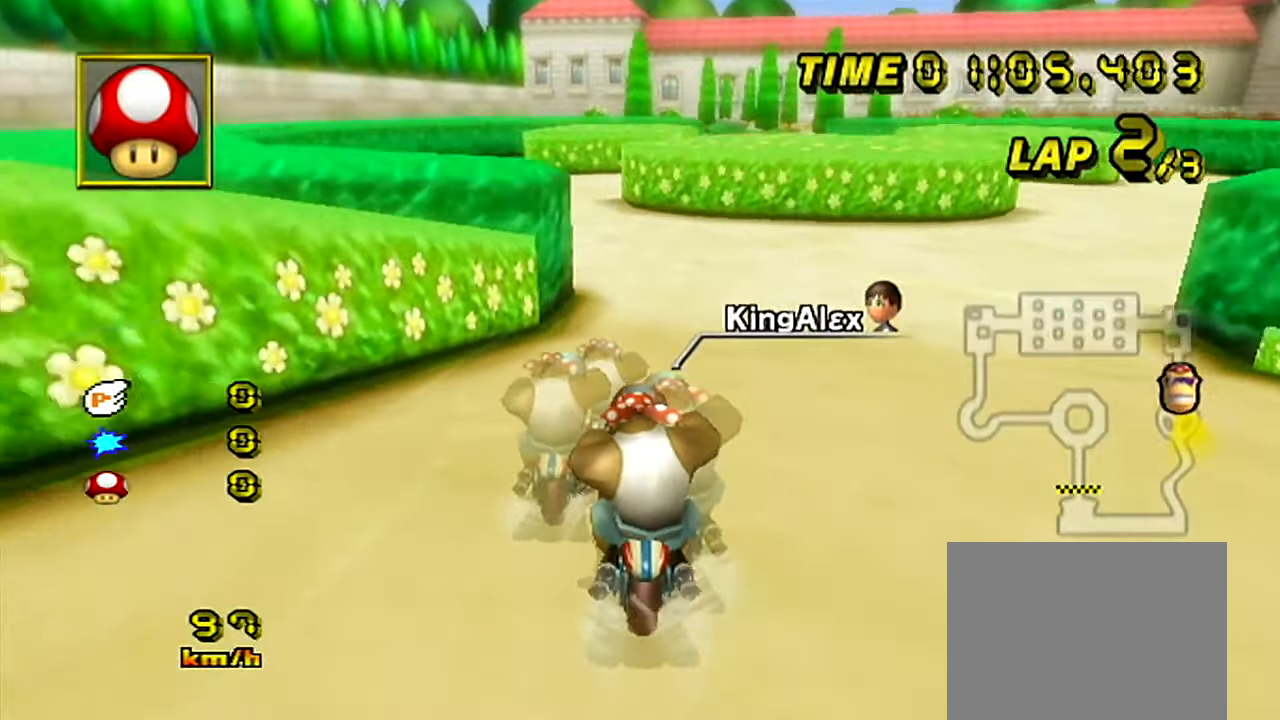
{"dt_ms": 500, "buttons": ["A"], "left_stick": "left", "events": []}
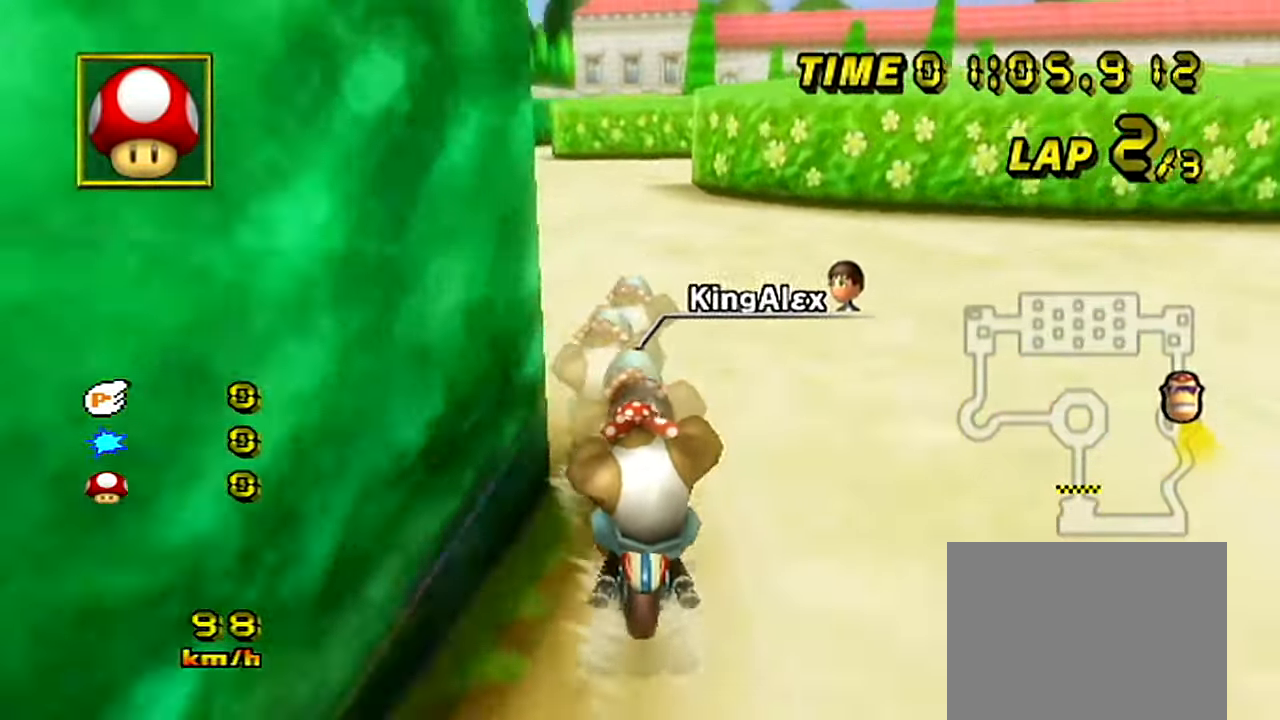
{"dt_ms": 501, "buttons": ["A"], "left_stick": "right", "events": [[17, "left_stick", "center"], [117, "DPAD_DOWN", "down"], [167, "DPAD_DOWN", "up"], [184, "left_stick", "right"]]}
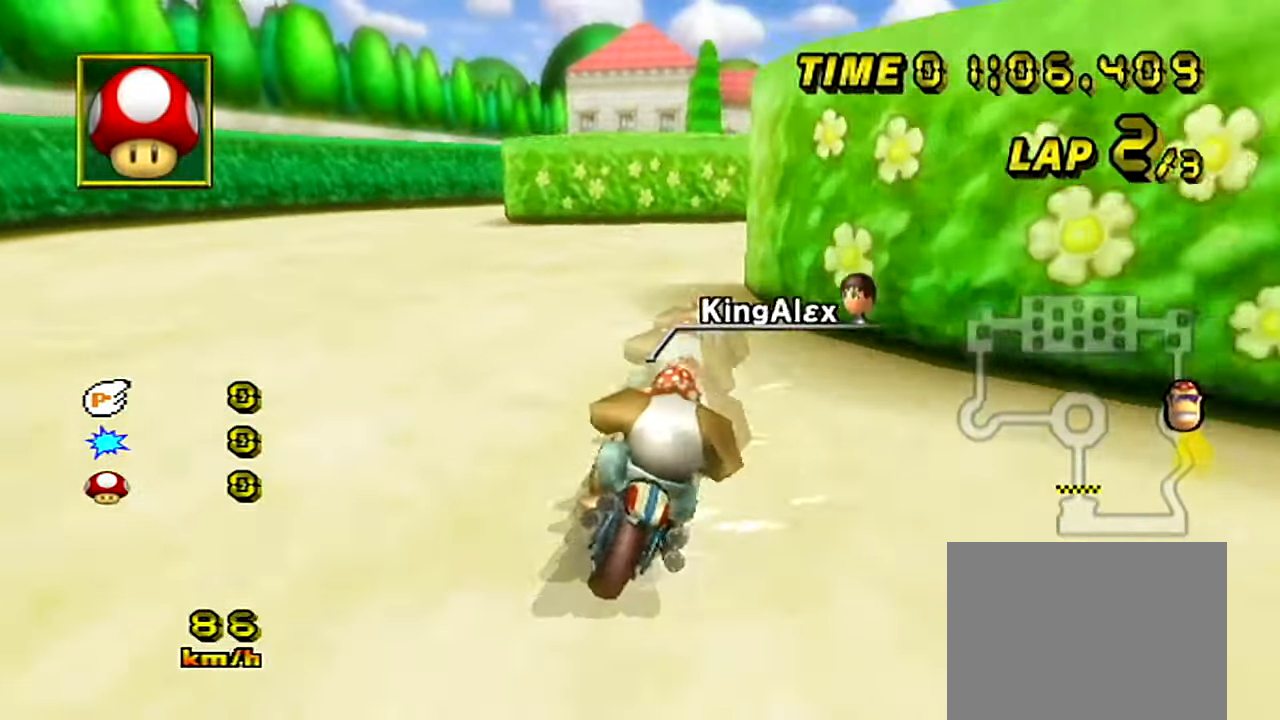
{"dt_ms": 500, "buttons": ["A"], "left_stick": "right", "events": []}
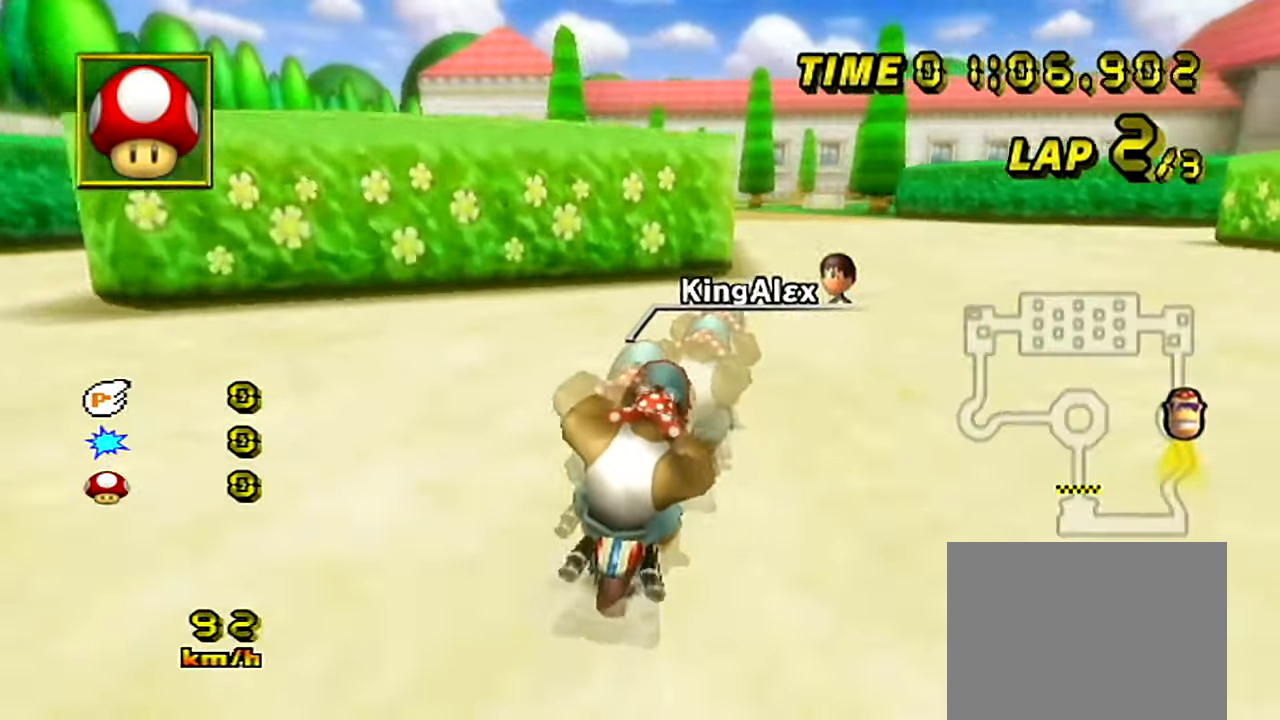
{"dt_ms": 501, "buttons": ["A"], "left_stick": "left", "events": [[34, "left_stick", "center"], [184, "left_stick", "left"]]}
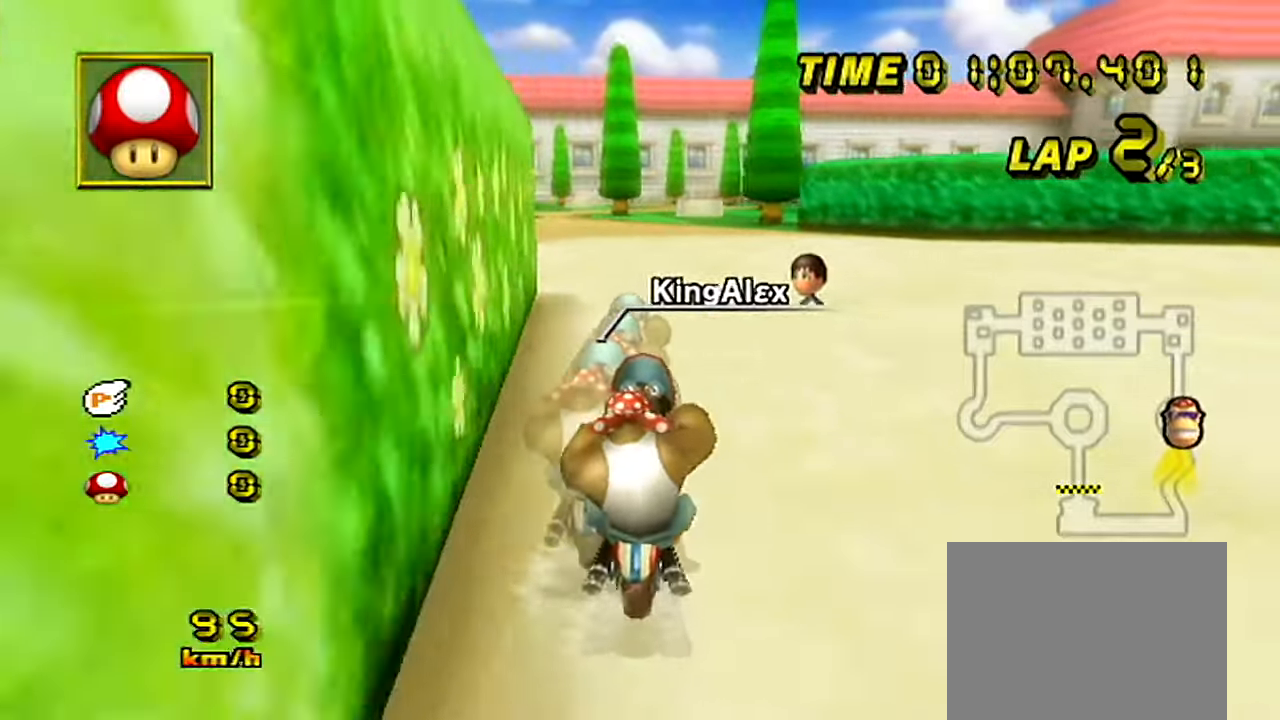
{"dt_ms": 500, "buttons": ["A"], "left_stick": "left", "events": []}
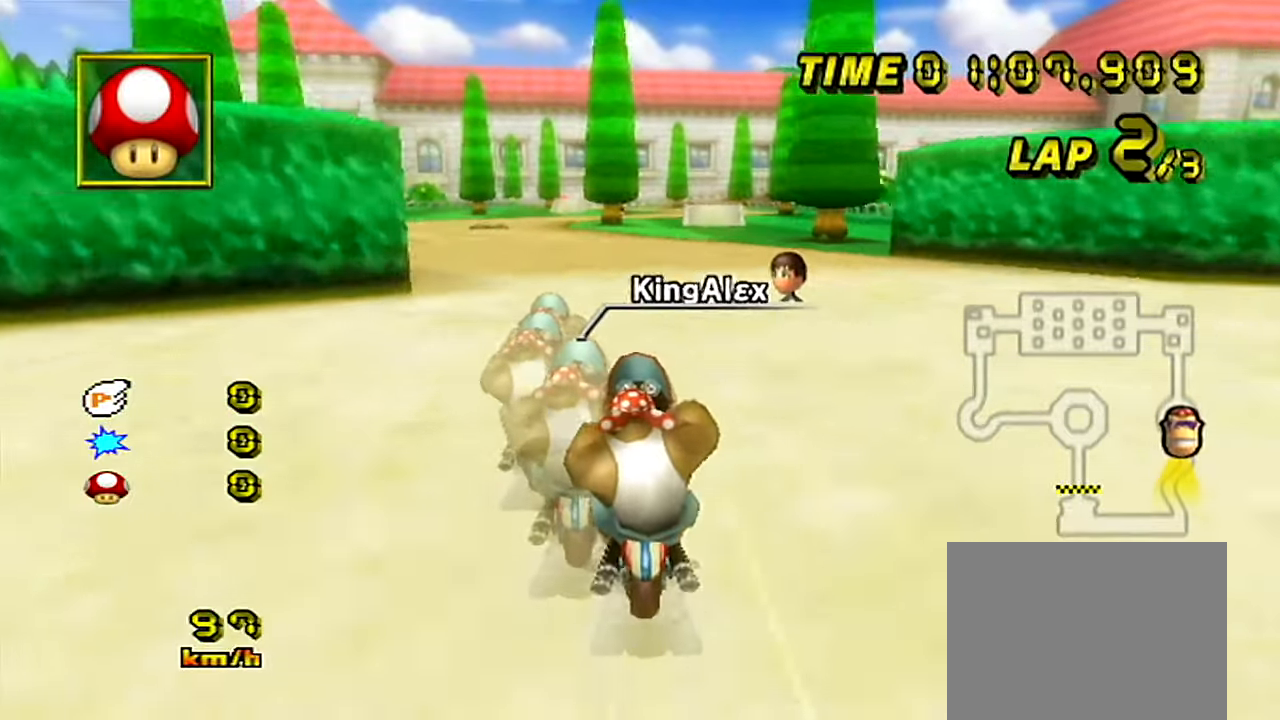
{"dt_ms": 501, "buttons": ["A"], "left_stick": "left", "events": []}
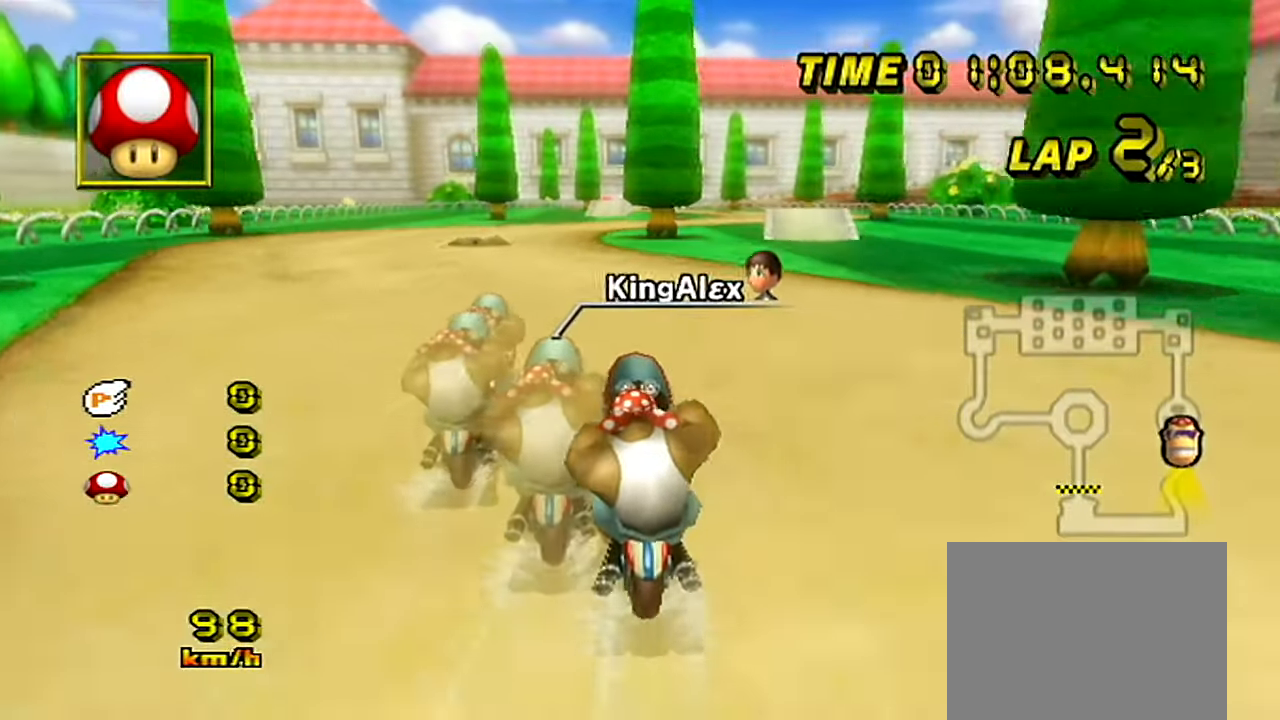
{"dt_ms": 500, "buttons": ["A"], "left_stick": "center", "events": [[367, "left_stick", "center"], [467, "DPAD_DOWN", "down"], [500, "DPAD_DOWN", "up"]]}
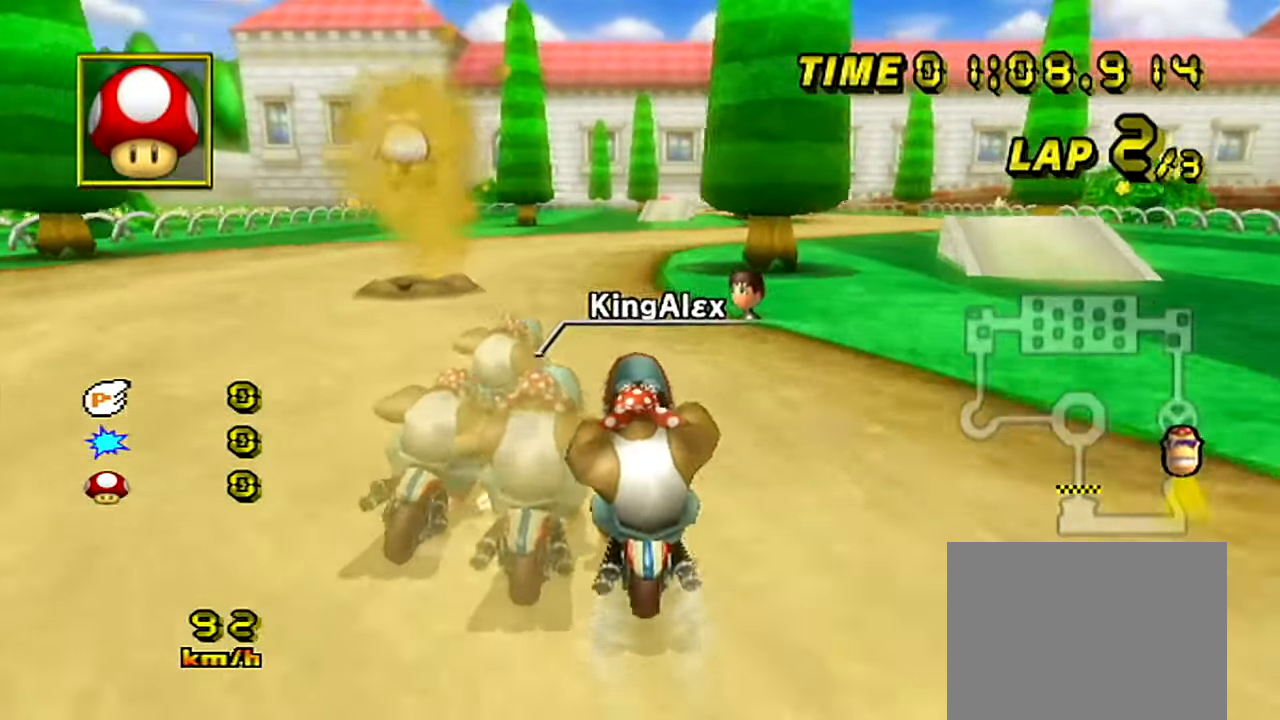
{"dt_ms": 501, "buttons": ["A"], "left_stick": "right", "events": [[50, "left_stick", "right"]]}
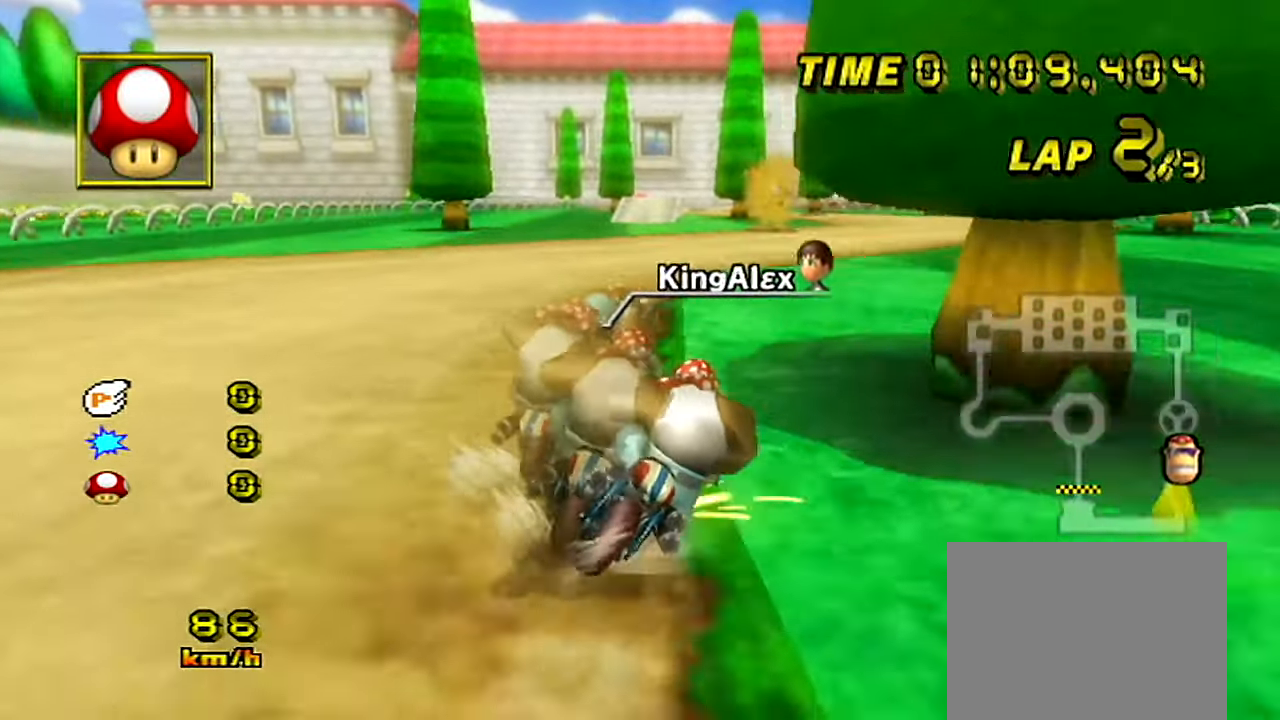
{"dt_ms": 984, "buttons": ["A"], "left_stick": "left", "events": [[434, "left_stick", "center"], [550, "DPAD_DOWN", "down"], [584, "DPAD_DOWN", "up"], [700, "left_stick", "left"]]}
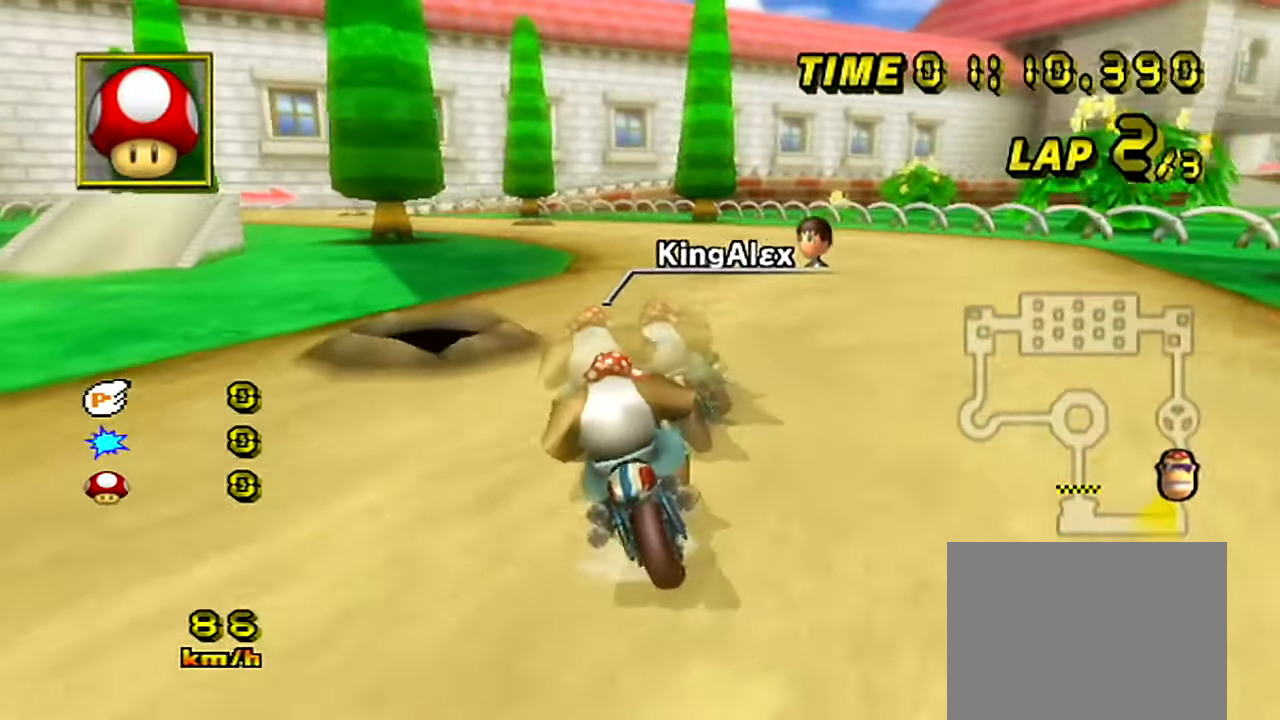
{"dt_ms": 501, "buttons": ["A"], "left_stick": "center", "events": [[184, "left_stick", "center"], [250, "left_stick", "left"], [417, "left_stick", "center"]]}
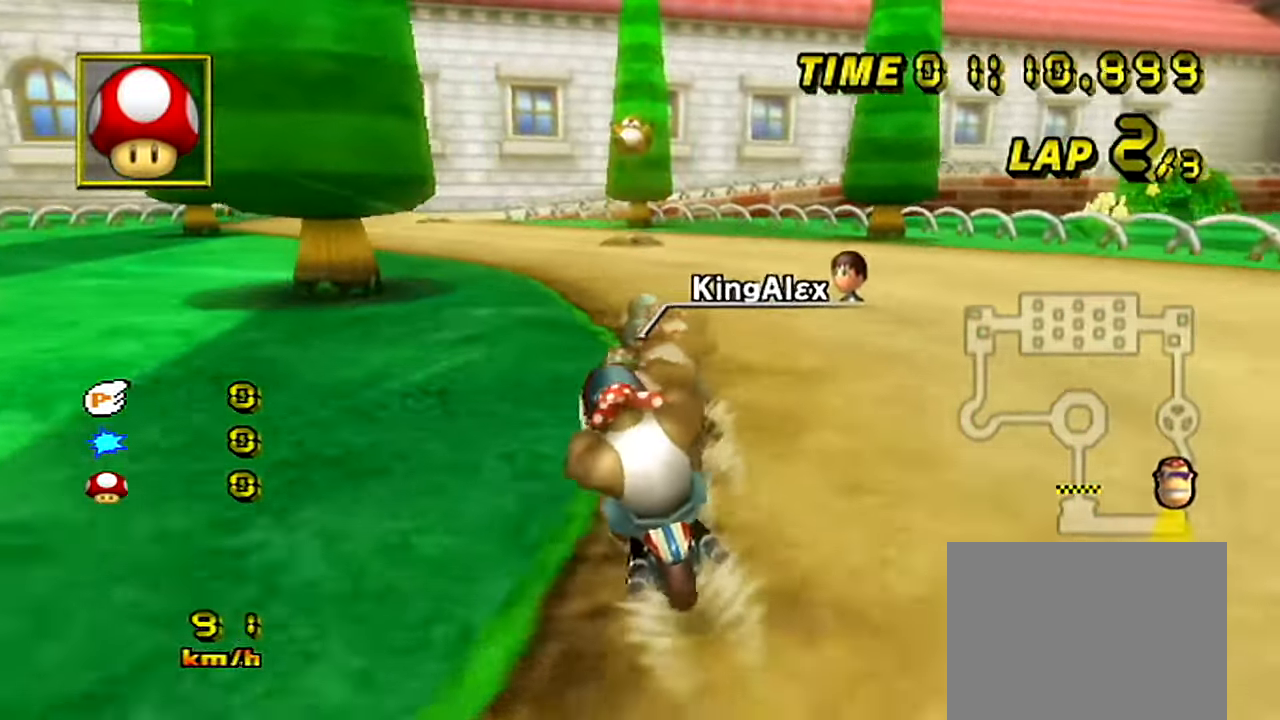
{"dt_ms": 500, "buttons": ["A"], "left_stick": "center", "events": [[300, "left_stick", "left"], [467, "left_stick", "center"]]}
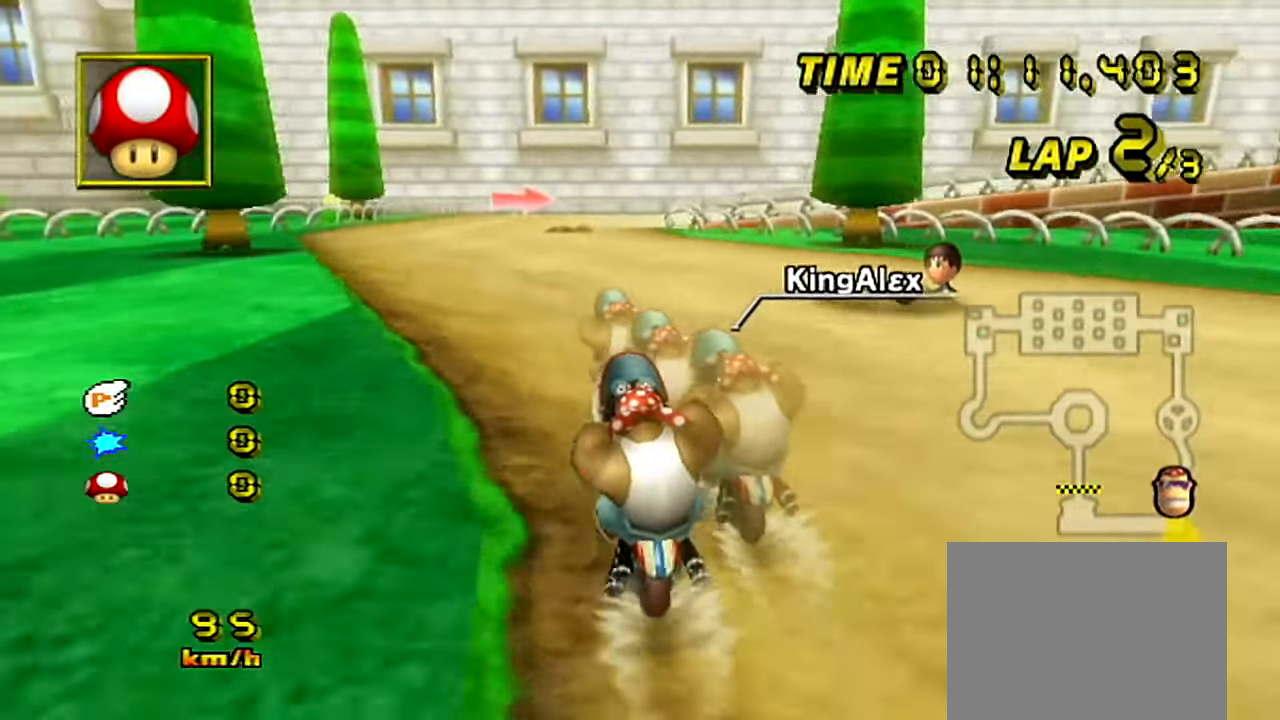
{"dt_ms": 501, "buttons": ["A"], "left_stick": "right", "events": [[284, "DPAD_DOWN", "down"], [317, "DPAD_DOWN", "up"], [317, "left_stick", "right"]]}
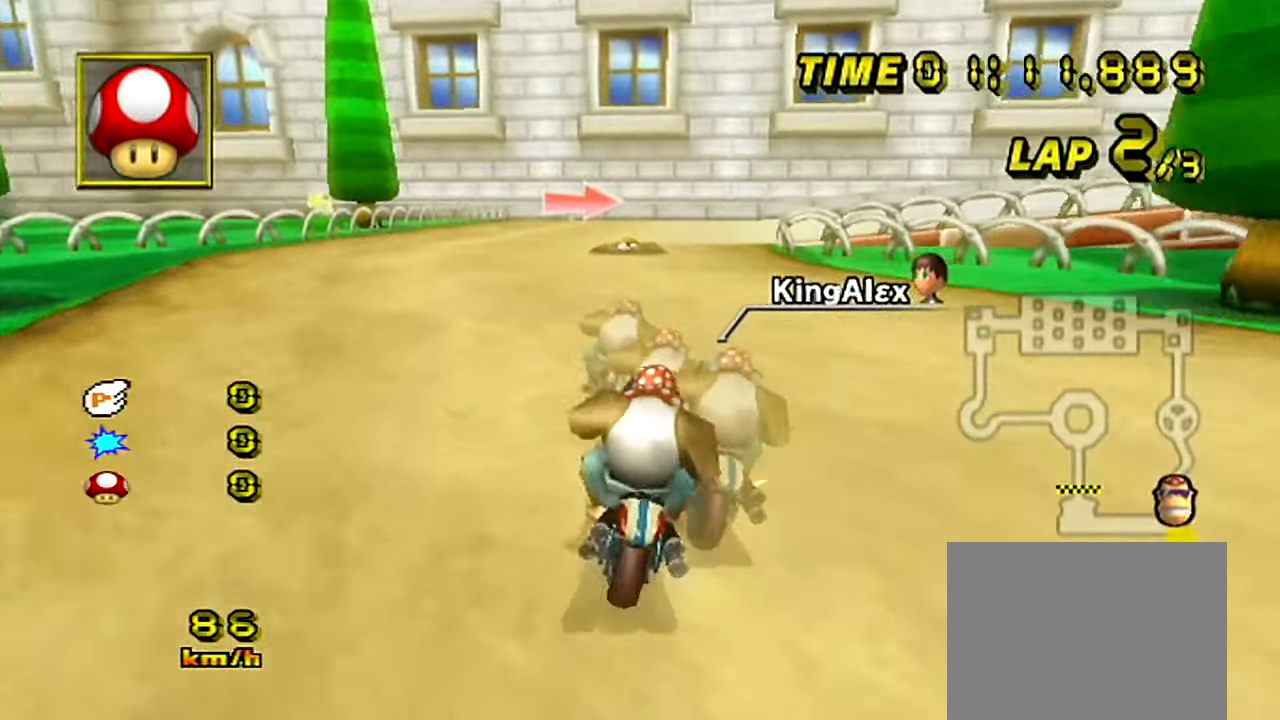
{"dt_ms": 500, "buttons": ["A"], "left_stick": "right", "events": []}